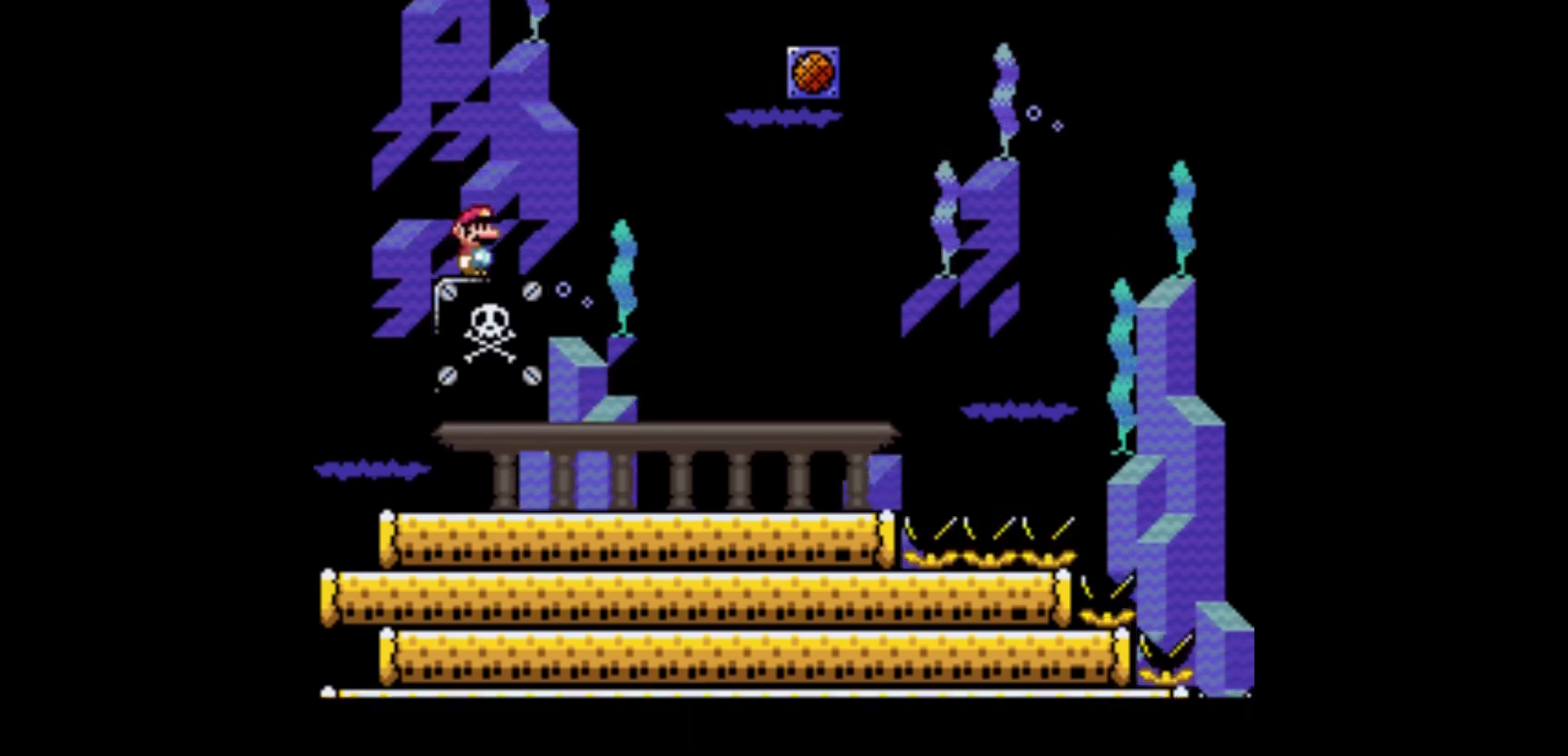
Gameplay with a controller (Nintendo layout); each line is a JSON object with the inputs held at the frame after it. "events" lists button and stick changes between this image and that frame as [ms after this image, input, new state], when the widget could be followed in between. Not read: L3 R1 R3.
{"buttons": ["B", "Y", "DPAD_RIGHT"], "events": [[133, "B", "up"], [133, "DPAD_RIGHT", "down"], [367, "B", "down"]]}
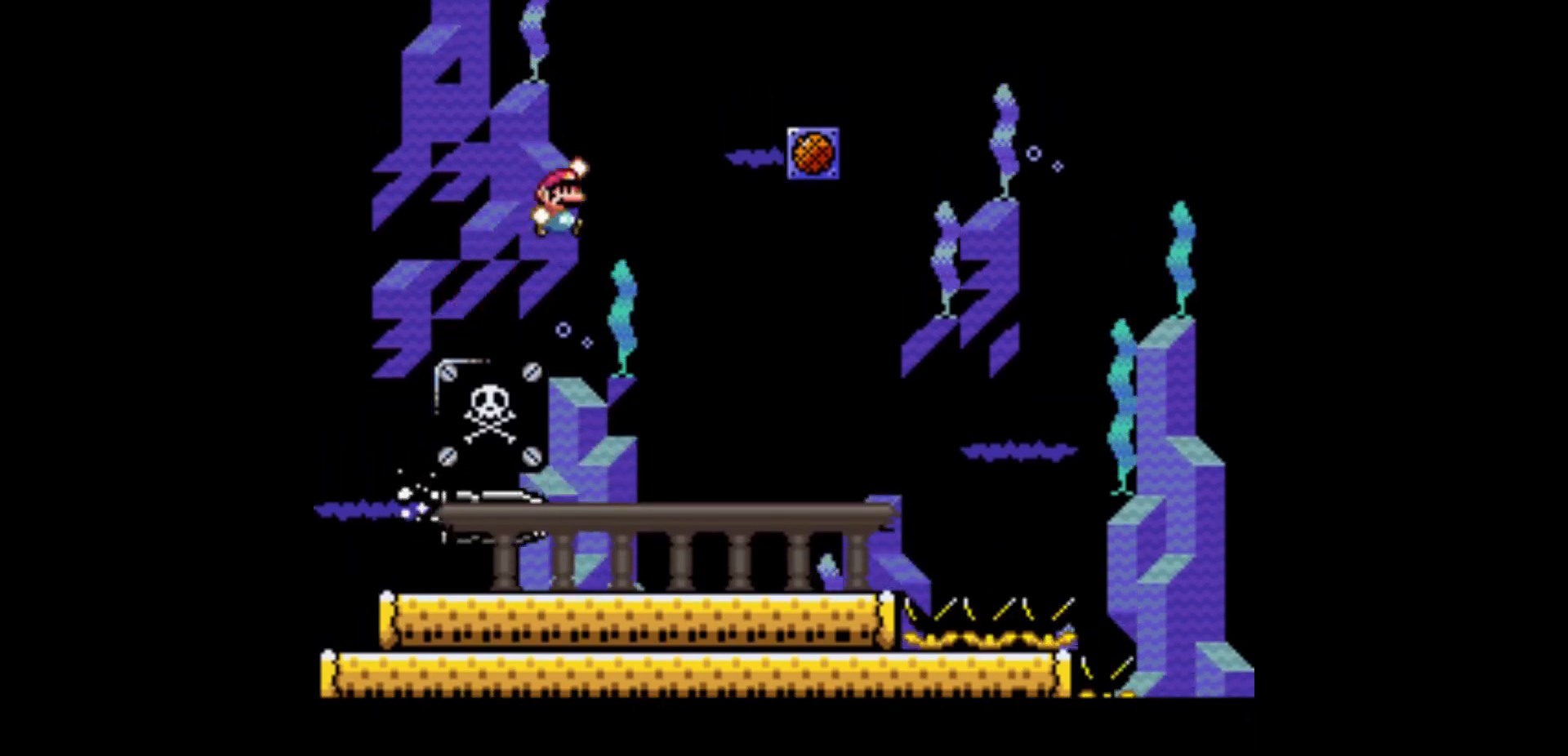
{"buttons": ["A", "Y"], "events": [[33, "DPAD_RIGHT", "up"], [300, "B", "up"], [500, "A", "down"]]}
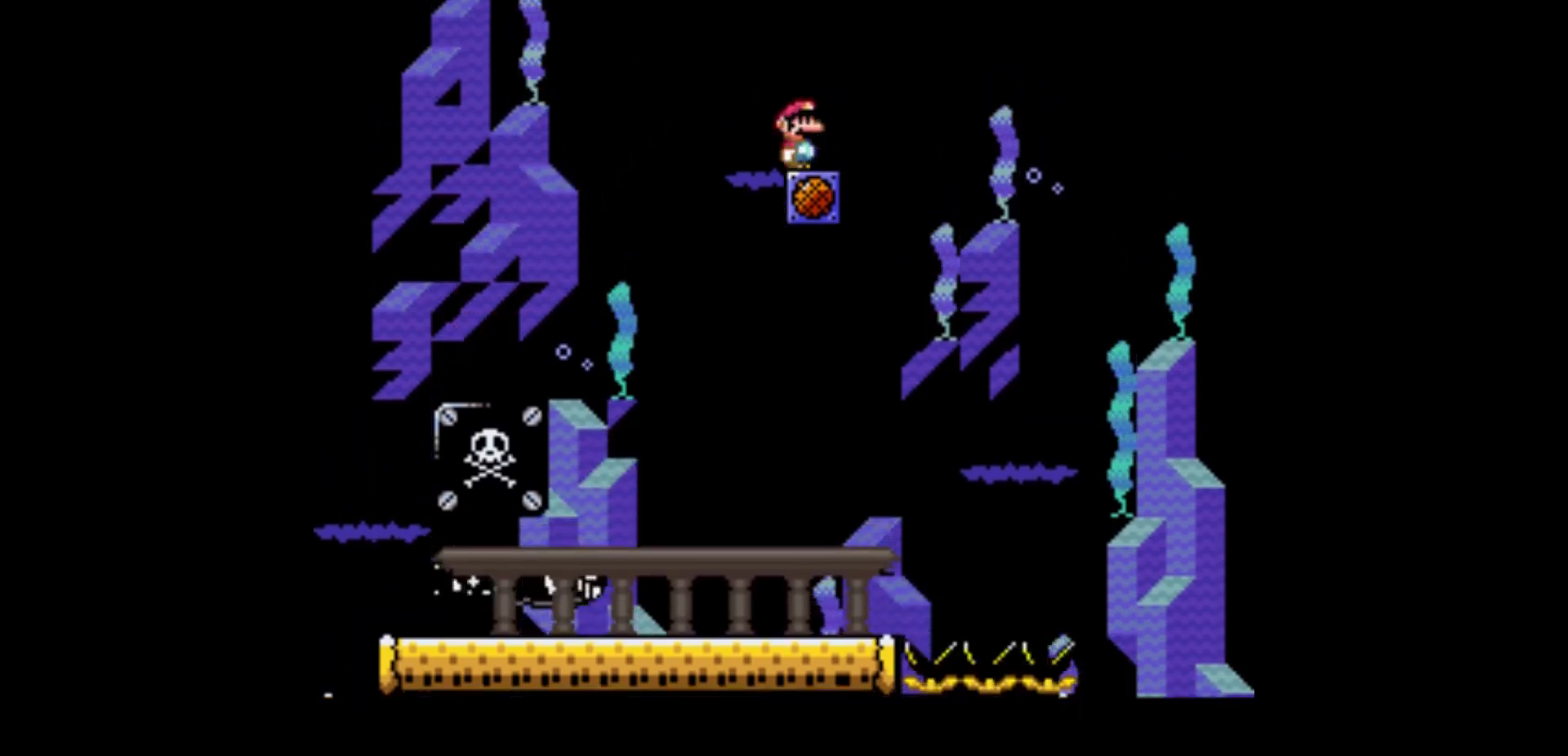
{"buttons": ["A", "Y"], "events": []}
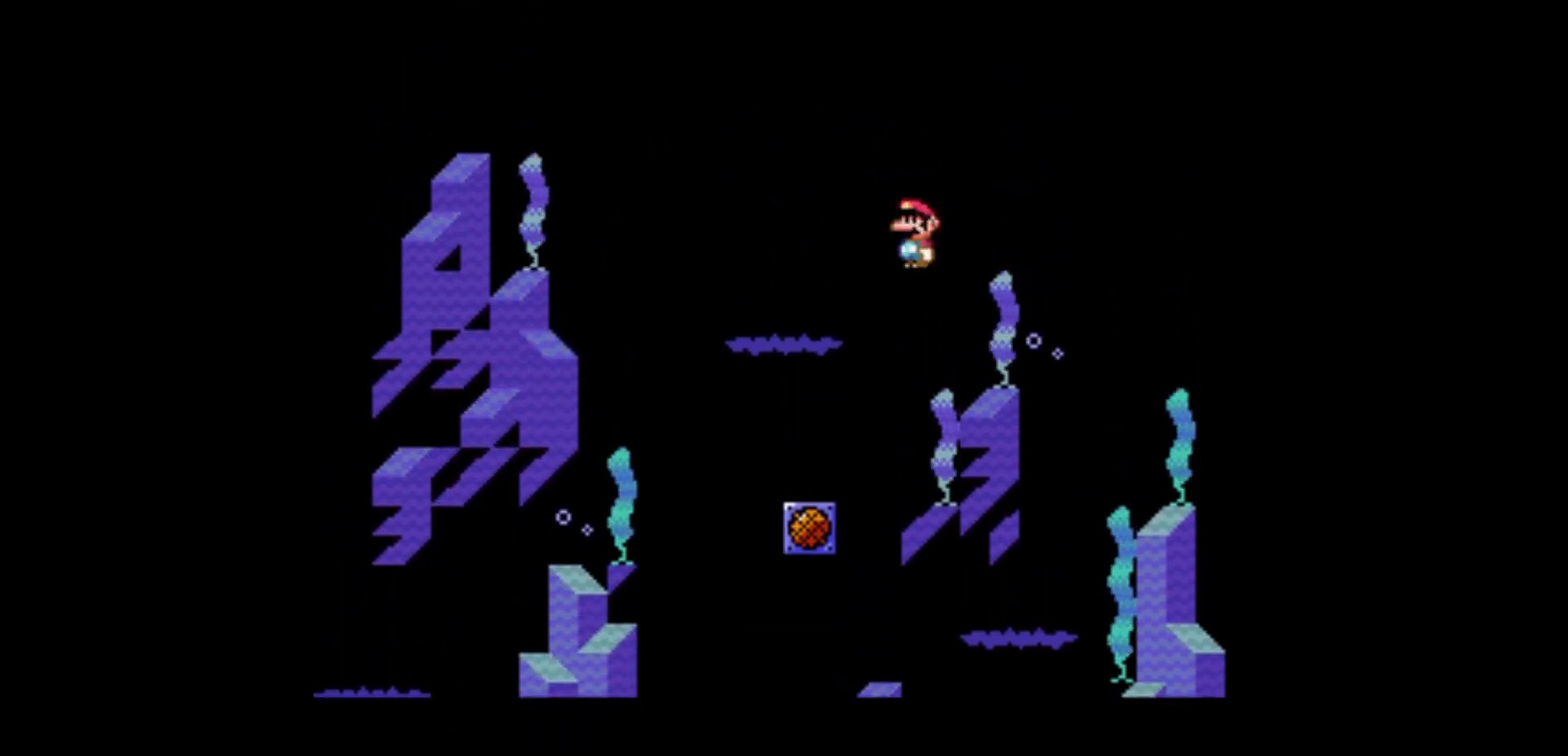
{"buttons": ["A", "Y"], "events": []}
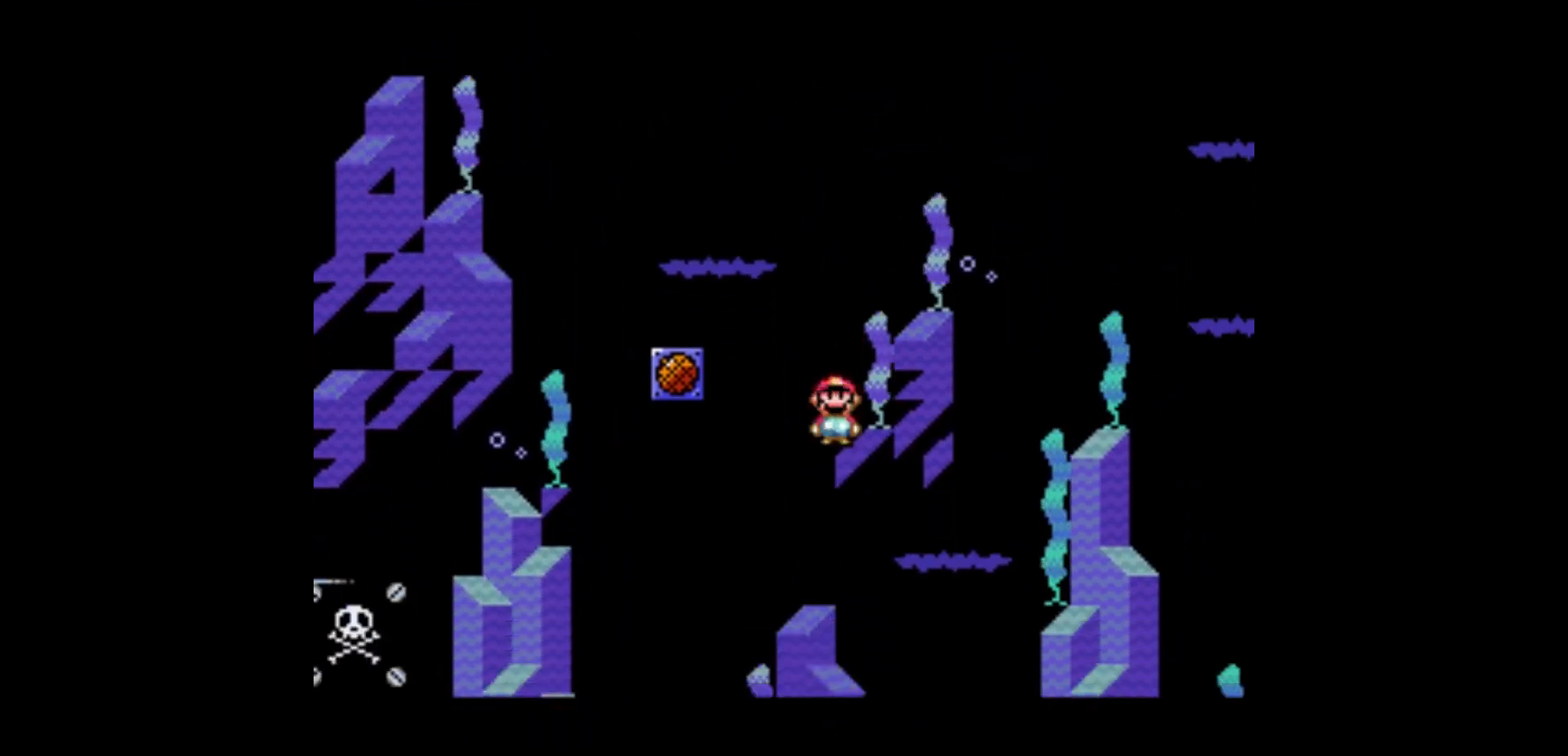
{"buttons": ["Y", "DPAD_RIGHT"], "events": [[67, "A", "up"], [267, "DPAD_RIGHT", "down"]]}
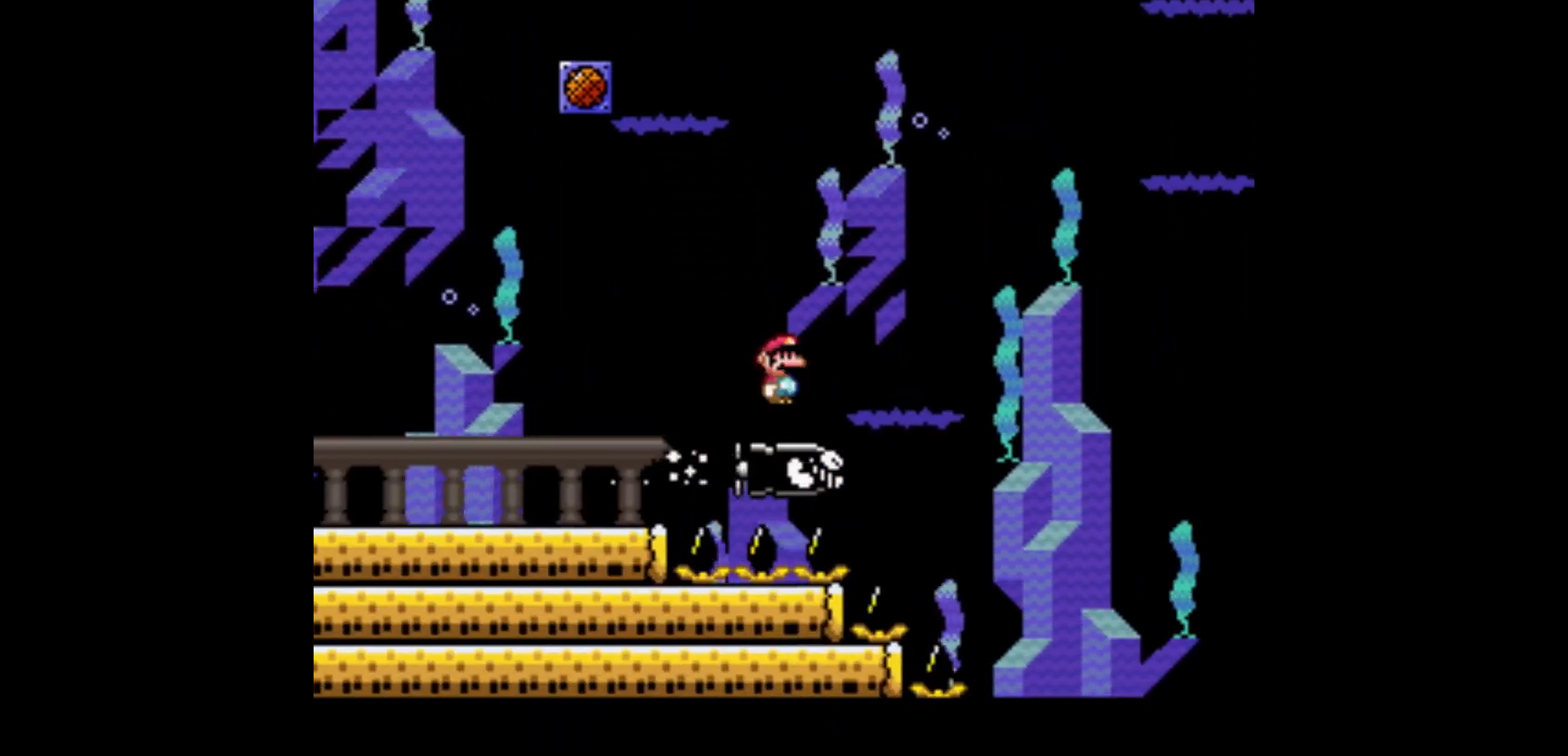
{"buttons": ["Y"], "events": [[233, "DPAD_RIGHT", "up"]]}
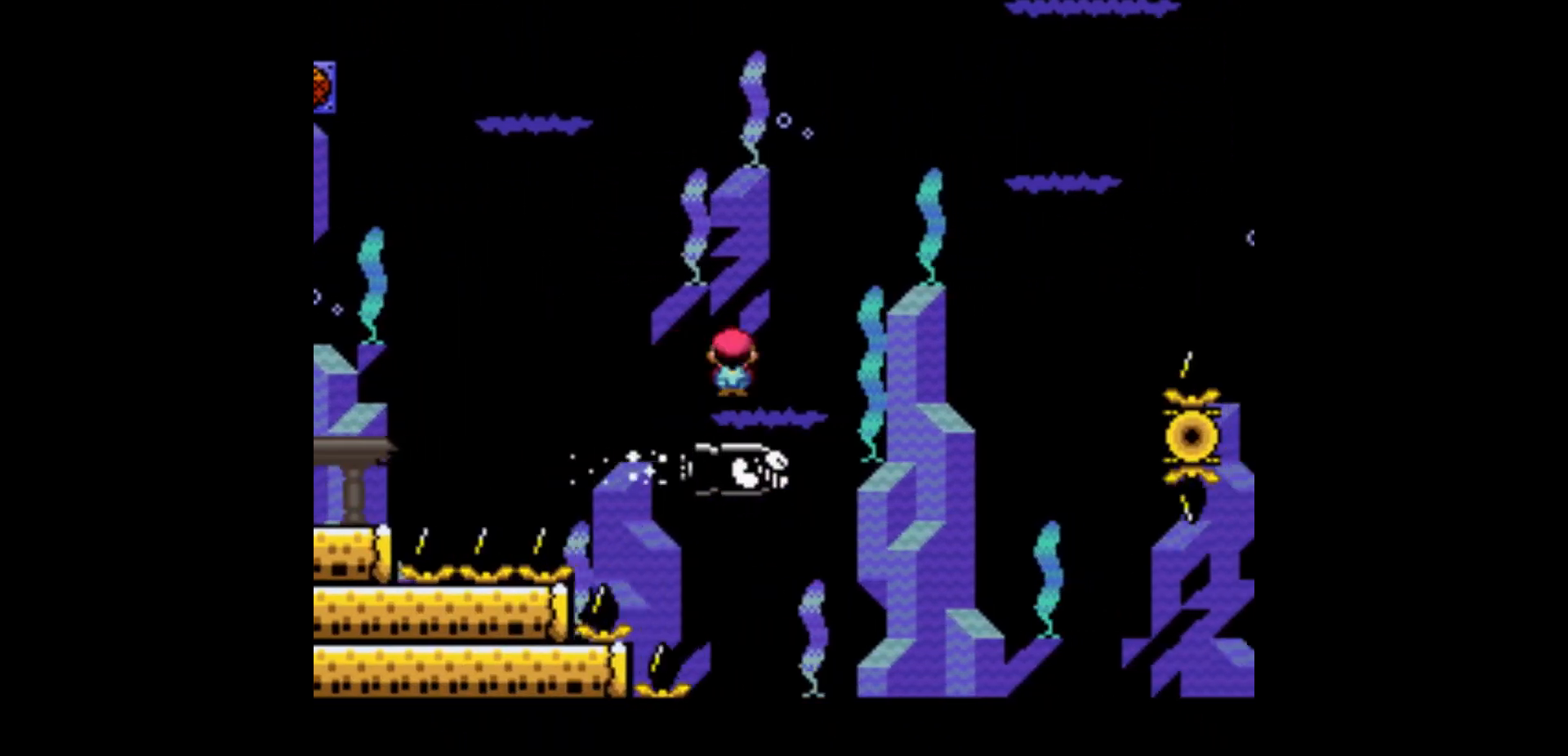
{"buttons": ["Y"], "events": []}
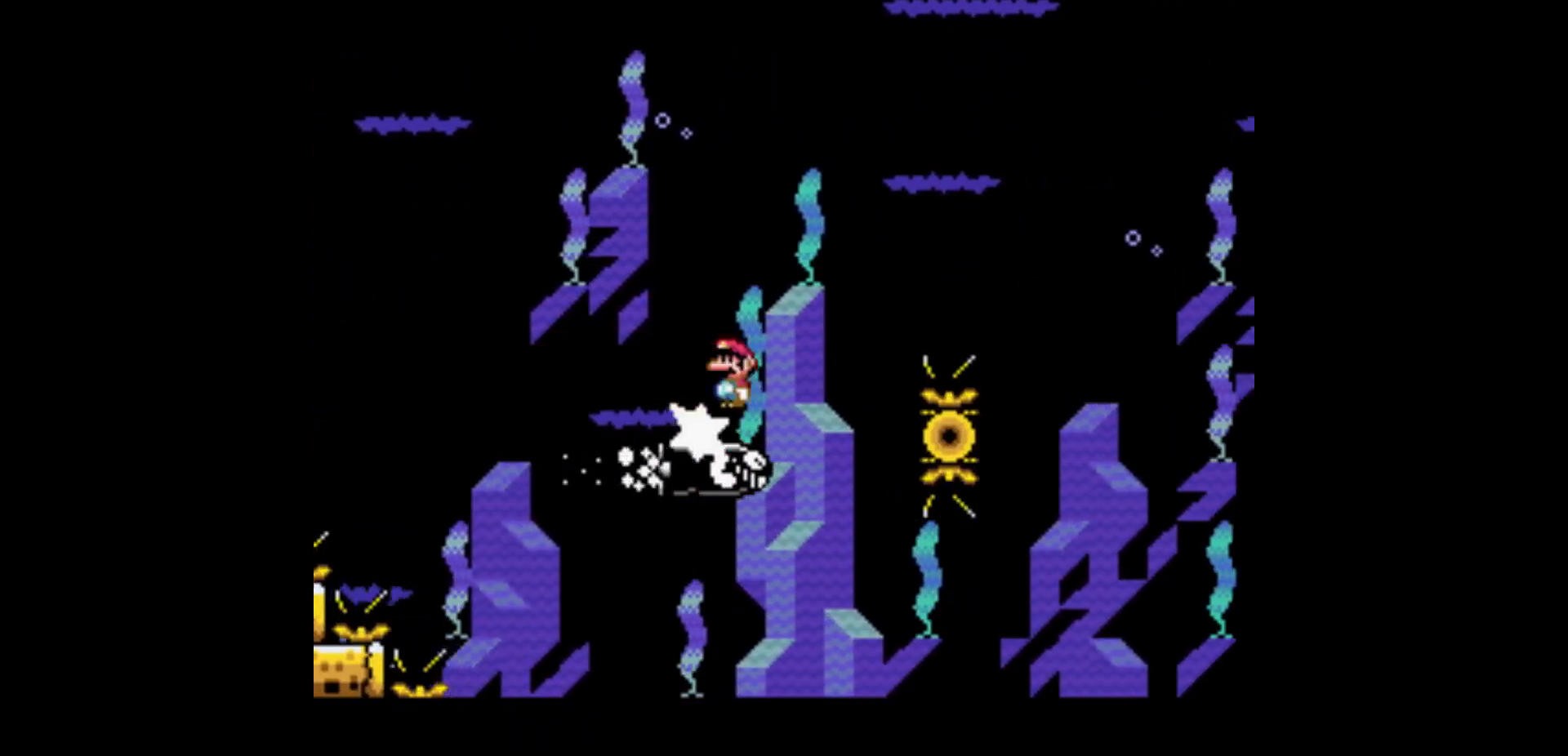
{"buttons": ["Y"], "events": [[133, "B", "down"], [467, "B", "up"]]}
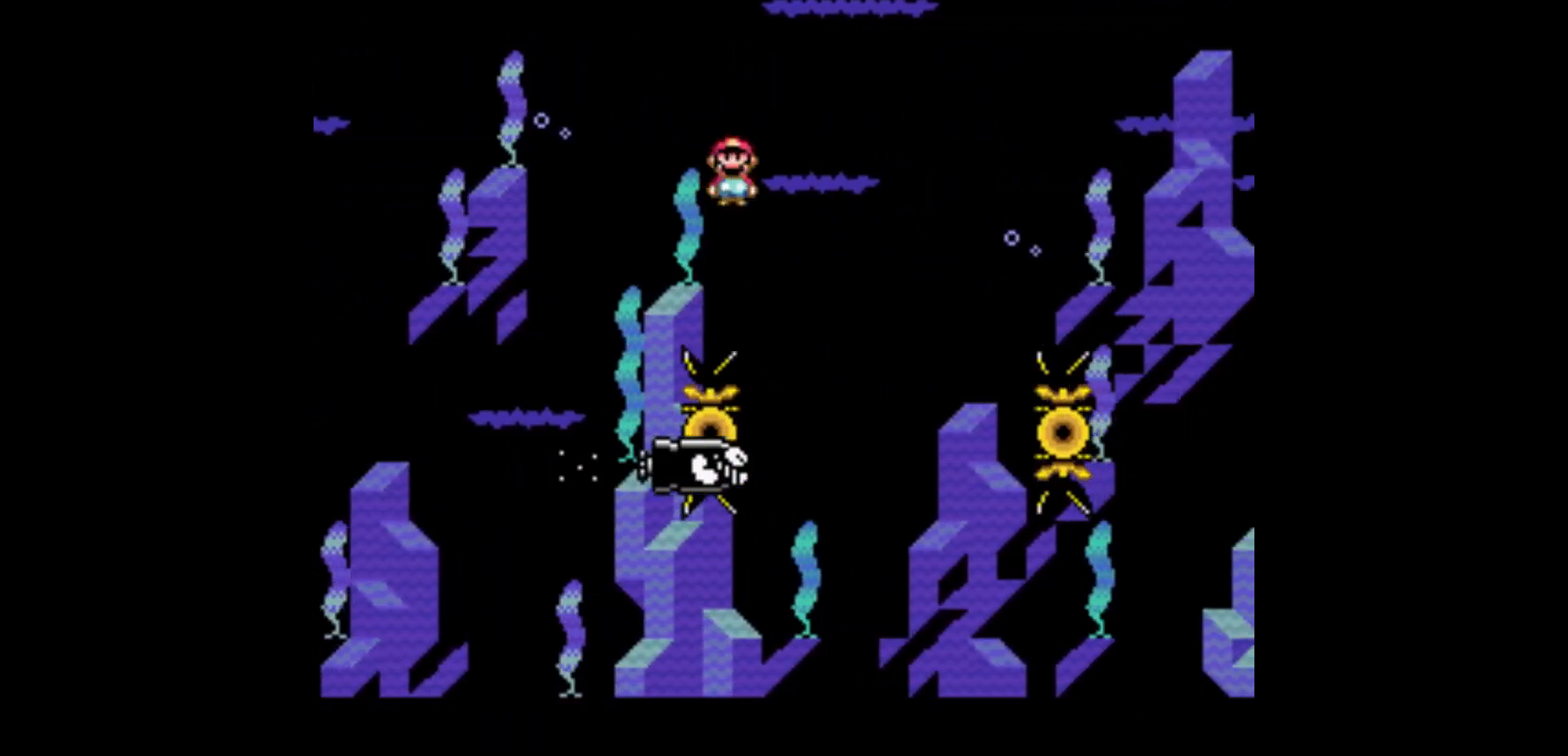
{"buttons": ["B", "Y"], "events": [[434, "B", "down"]]}
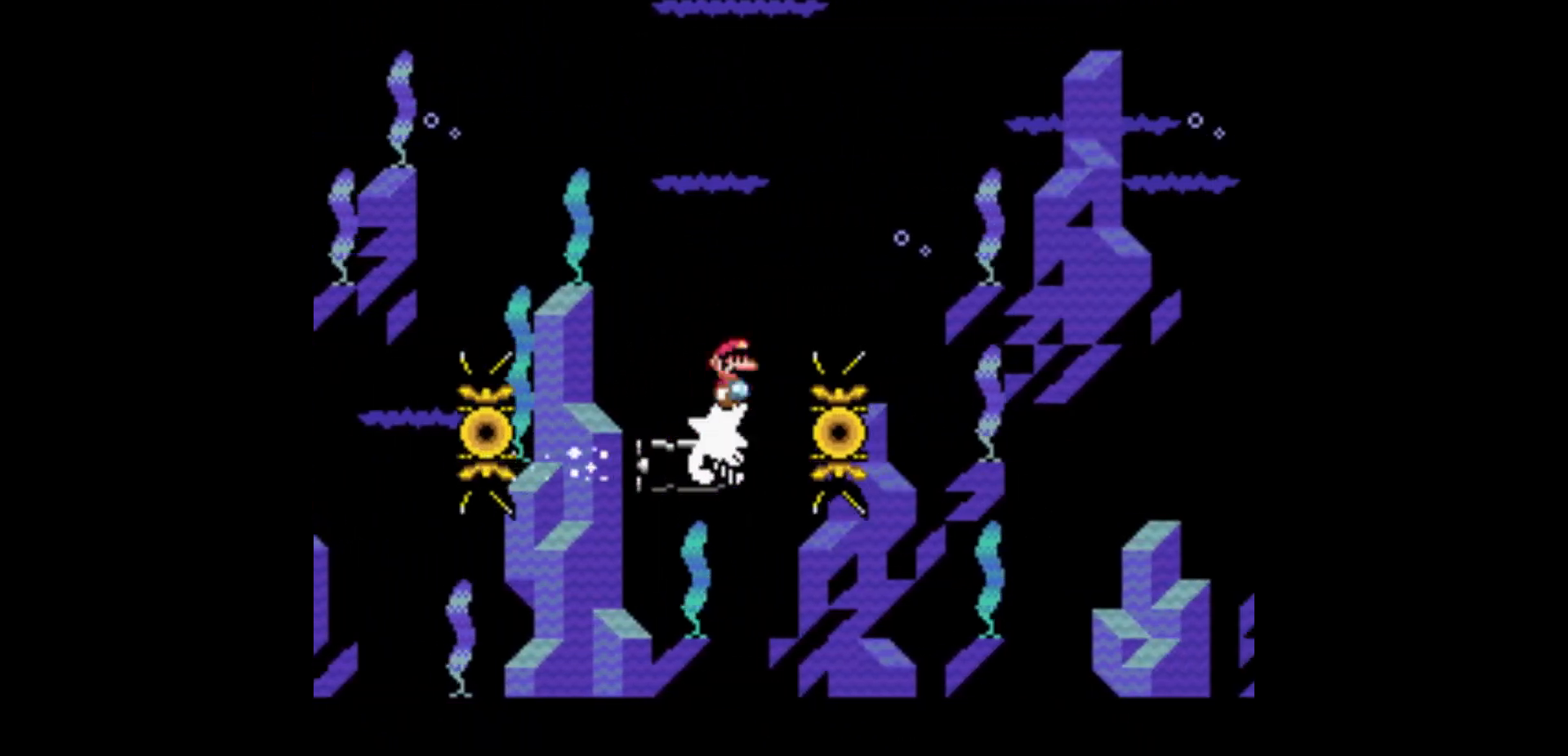
{"buttons": ["B", "Y"], "events": []}
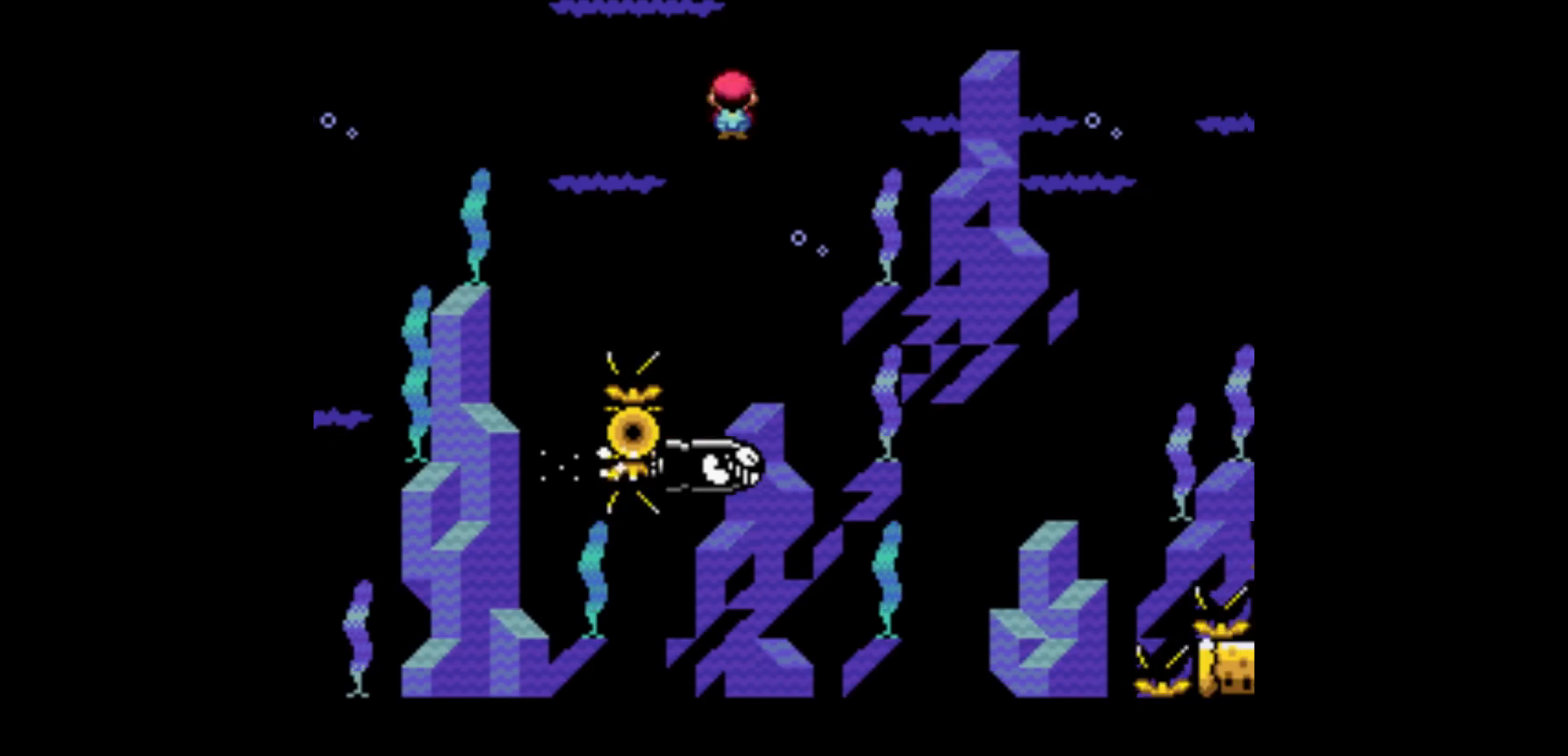
{"buttons": ["Y"], "events": [[67, "B", "up"]]}
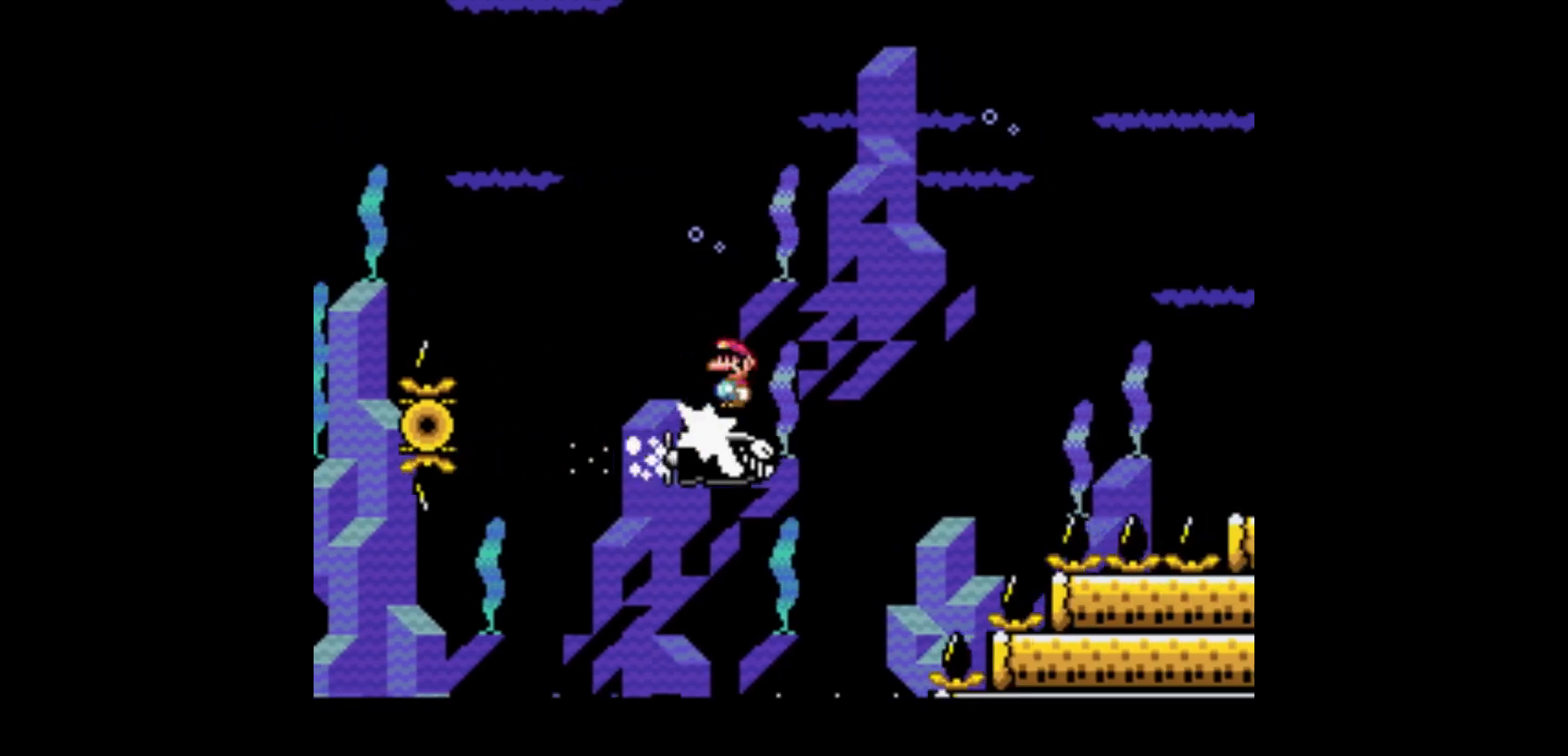
{"buttons": ["Y"], "events": []}
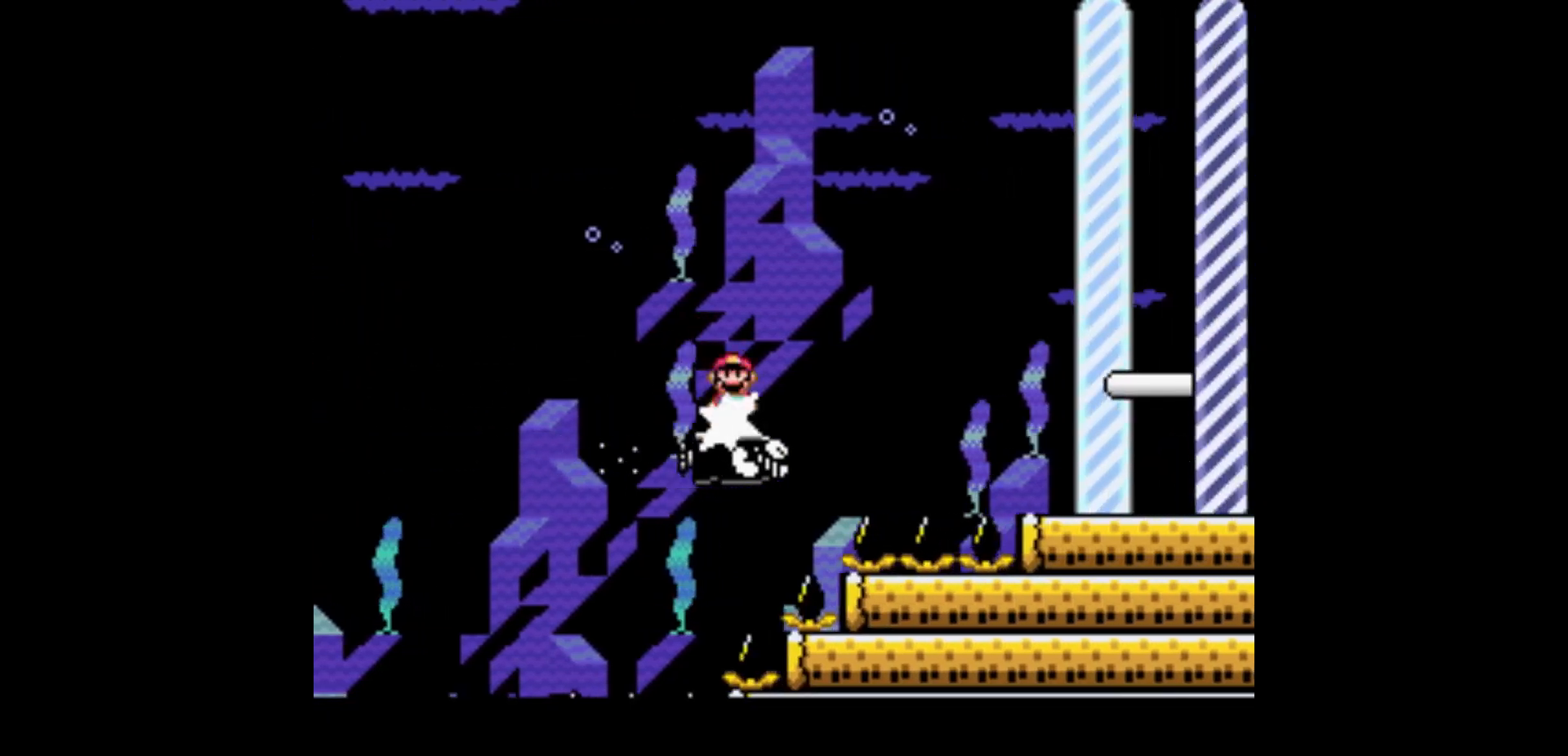
{"buttons": ["Y"], "events": []}